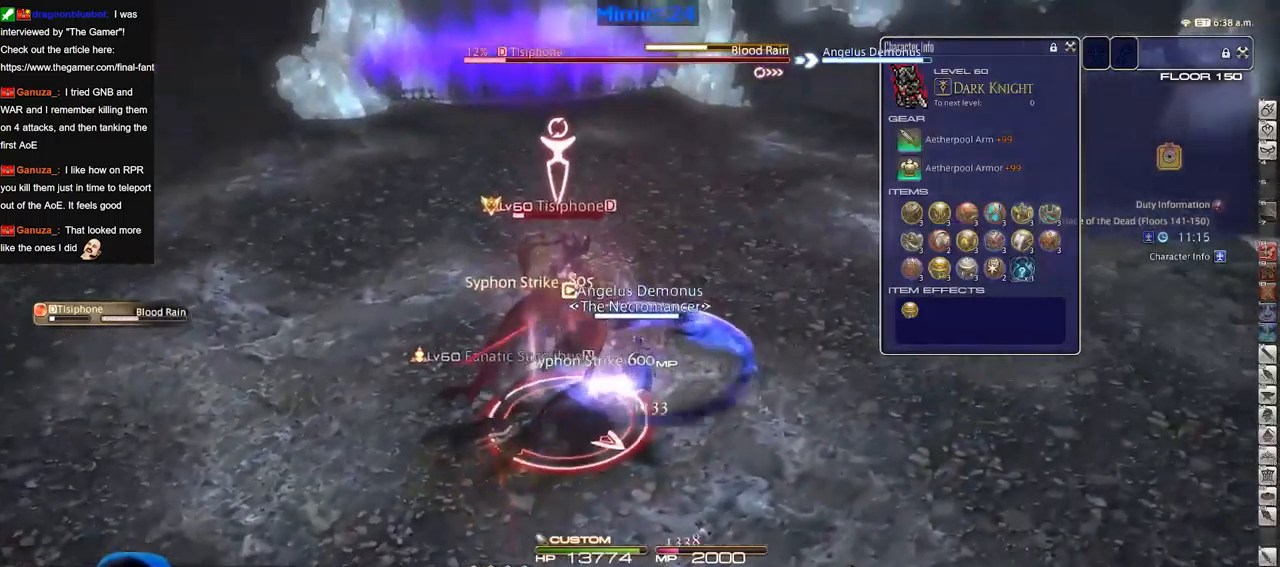
Gameplay with keyboard; each line is a JSON object with the keys held at the frame after it. "events" lists presses ("down") and releases ("up") of "a", "alt", "b", "c", "caps_lock", "ctrl", "d", "down", "e", "escape", "f", "f1", "f10", "f11", "f12", "f2", "f3", "f4", "f5", "f6", "f7", "f8", "f9", "g", "h", "i", "j", "k", "l", "left", "m", "n", "o", "p", "q", "r", "right", "s", "shift", "space", "super", "t", "tab", "u", "up", "v", "w", "x", "y" and "z" between this image and that frame as [ms after this image, input, new state], when the widget could be followed in between. No other keys are recorded. Mouse input is not recorded.
{"keys": ["a", "p", "s"], "events": [[17, "p", "up"], [50, "p", "down"], [100, "d", "down"], [100, "w", "up"], [150, "p", "up"], [200, "p", "down"], [284, "s", "down"], [334, "p", "up"], [384, "a", "down"], [384, "p", "down"], [434, "d", "up"]]}
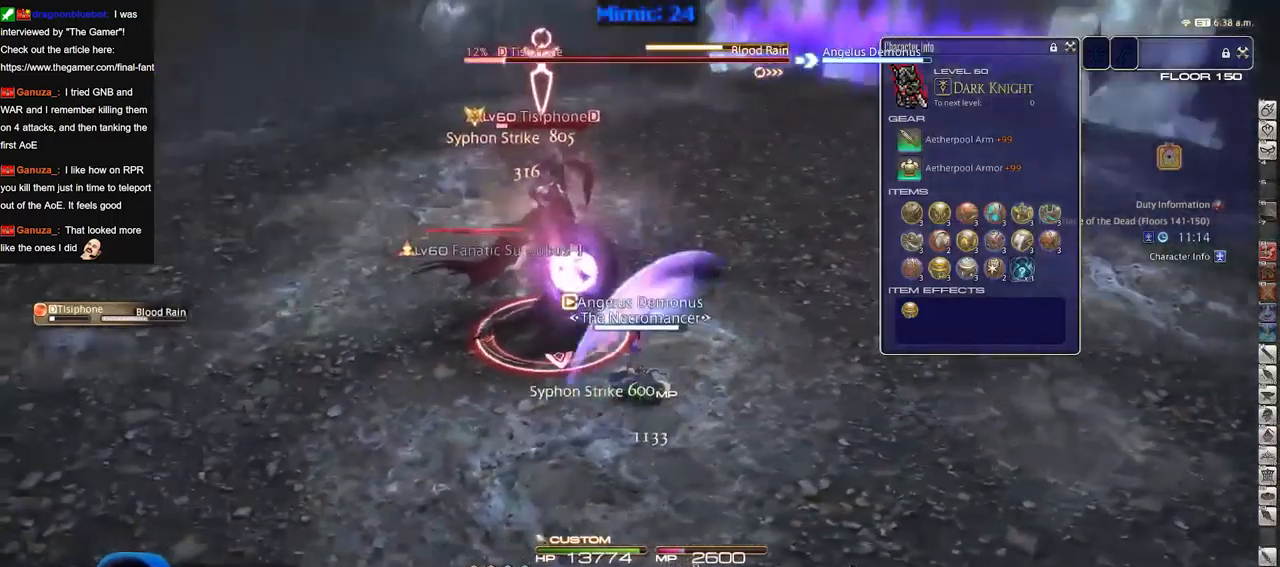
{"keys": ["a", "w"], "events": [[33, "s", "up"], [167, "p", "up"], [217, "w", "down"]]}
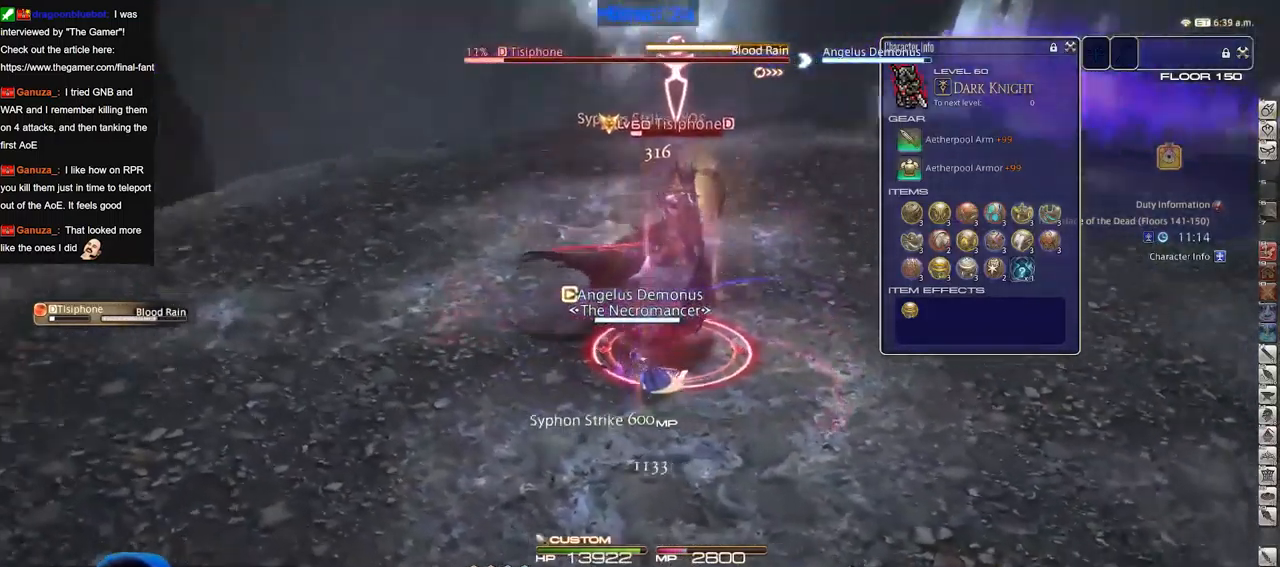
{"keys": [], "events": [[184, "a", "up"], [184, "w", "up"]]}
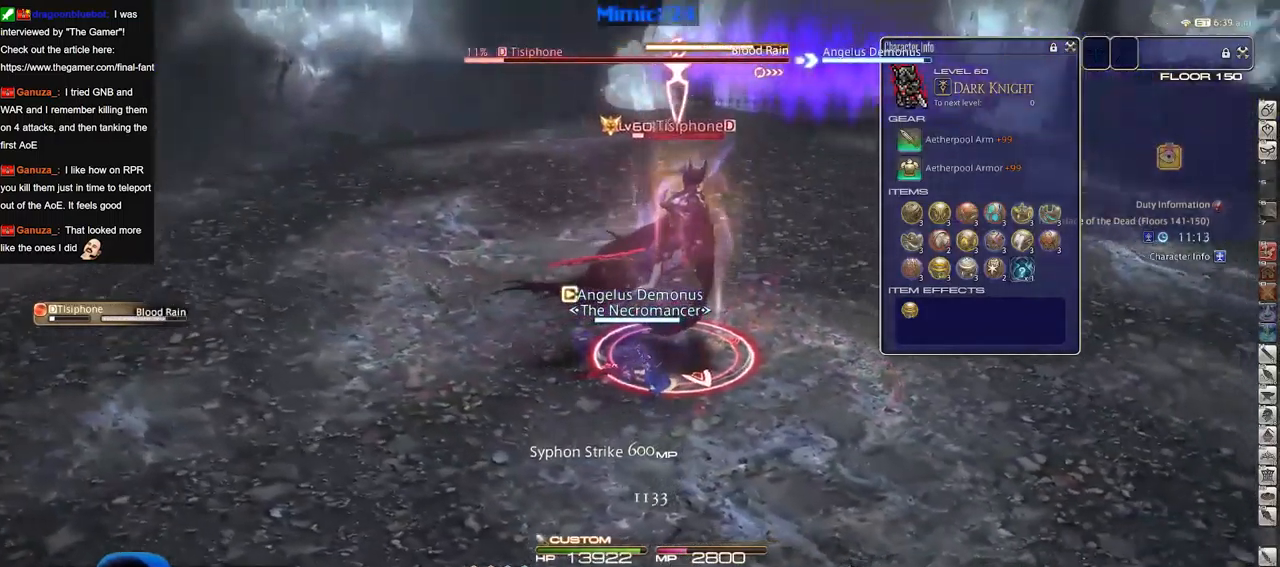
{"keys": ["s"], "events": [[183, "s", "down"]]}
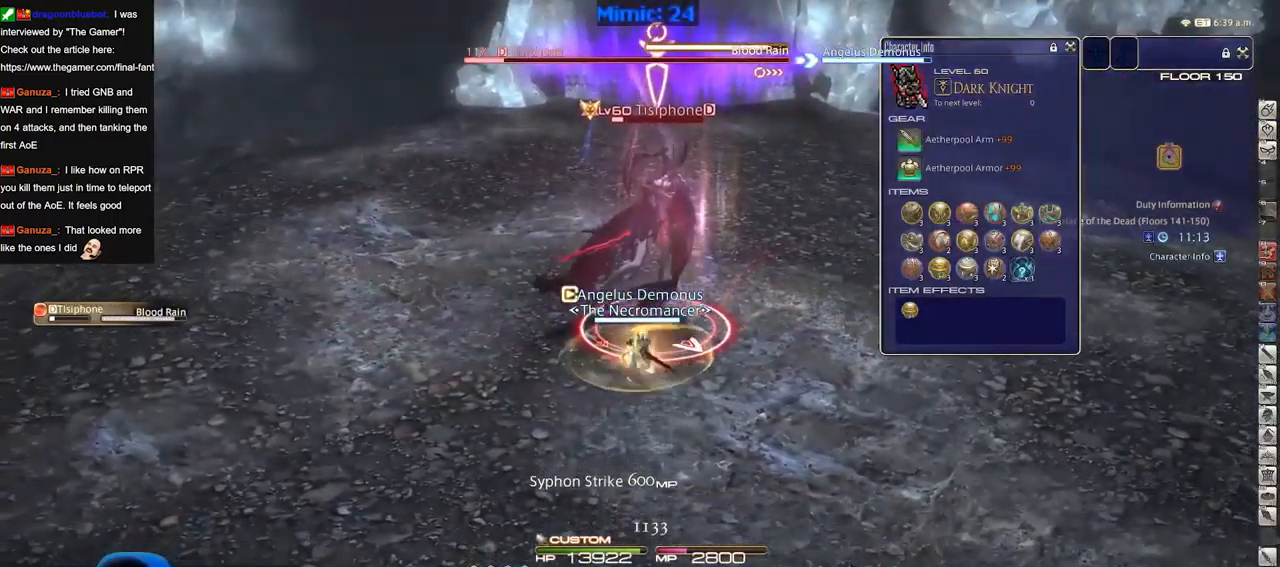
{"keys": ["d", "p"], "events": [[284, "p", "down"], [384, "d", "down"], [384, "p", "up"], [484, "p", "down"], [484, "s", "up"]]}
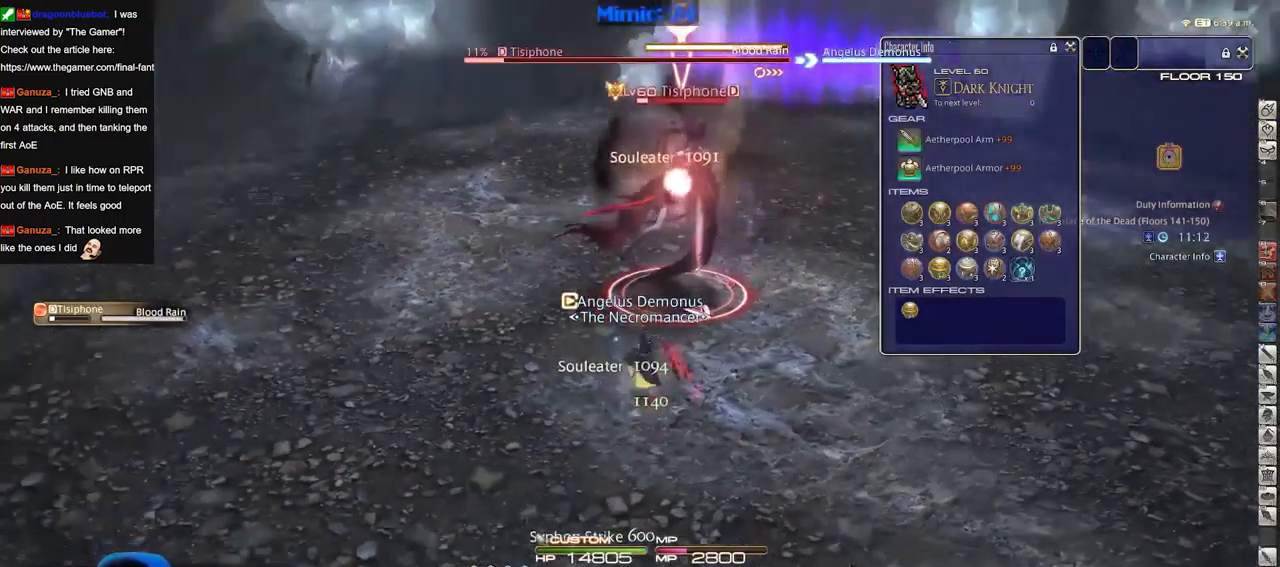
{"keys": ["d", "p"], "events": [[67, "p", "up"], [400, "p", "down"]]}
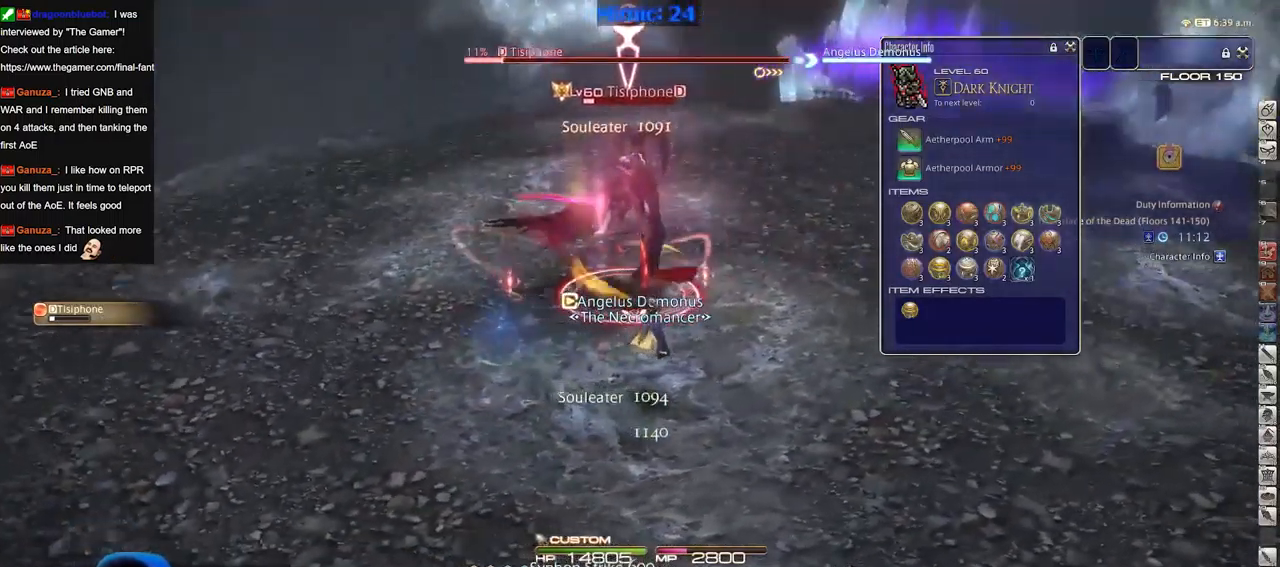
{"keys": ["w"], "events": [[134, "p", "up"], [134, "w", "down"], [234, "d", "up"]]}
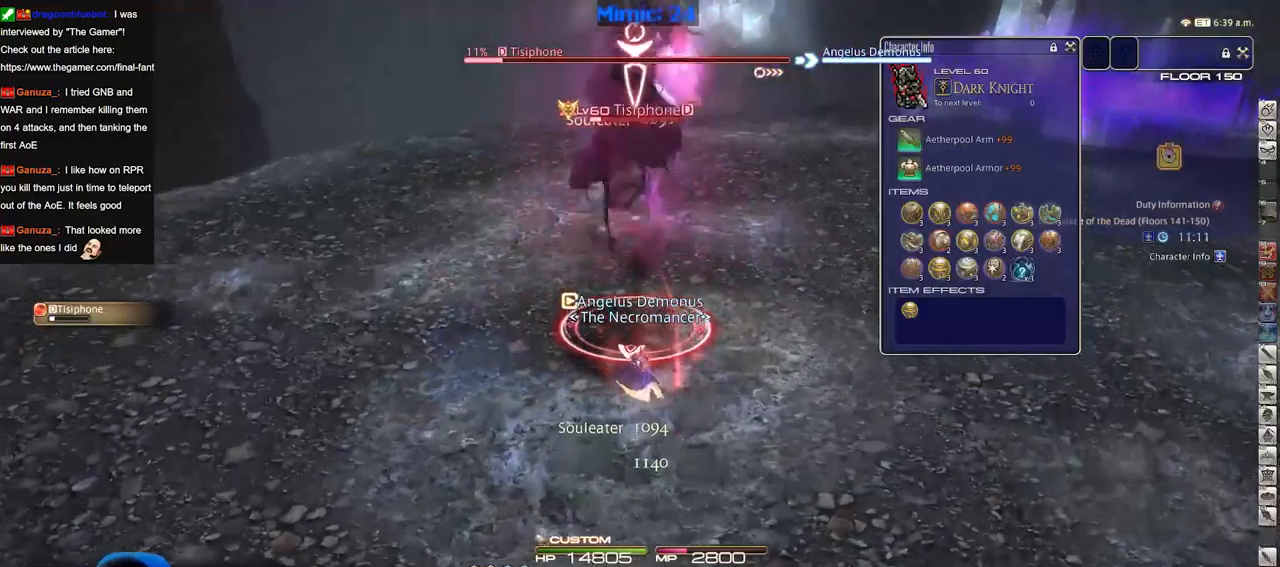
{"keys": [], "events": [[50, "d", "down"], [150, "d", "up"], [284, "w", "up"]]}
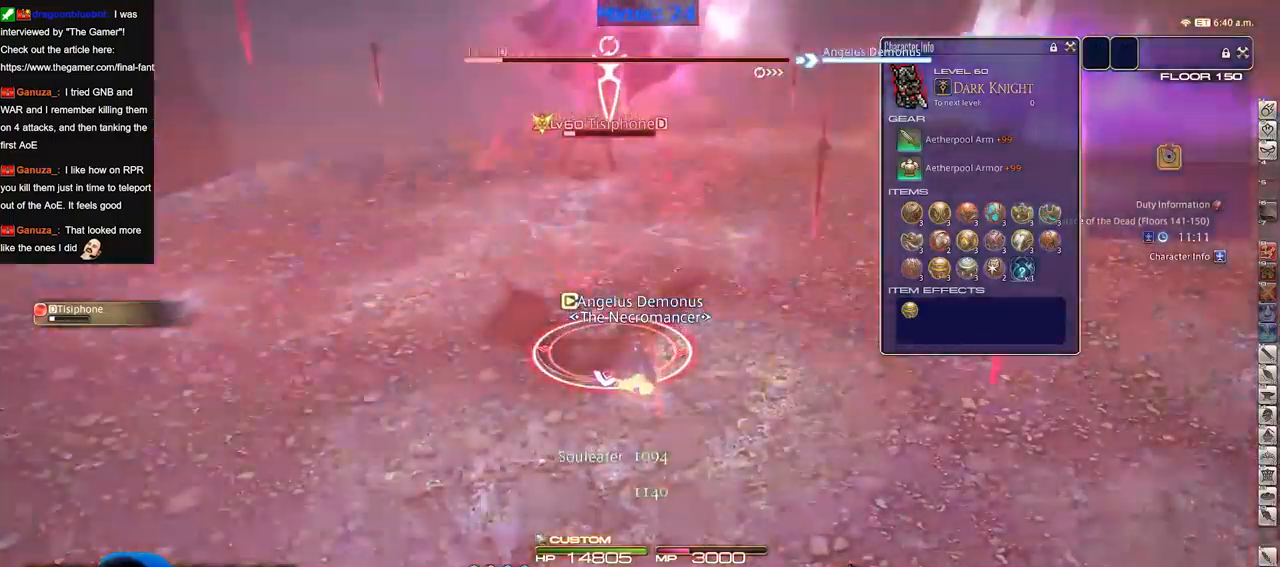
{"keys": [], "events": []}
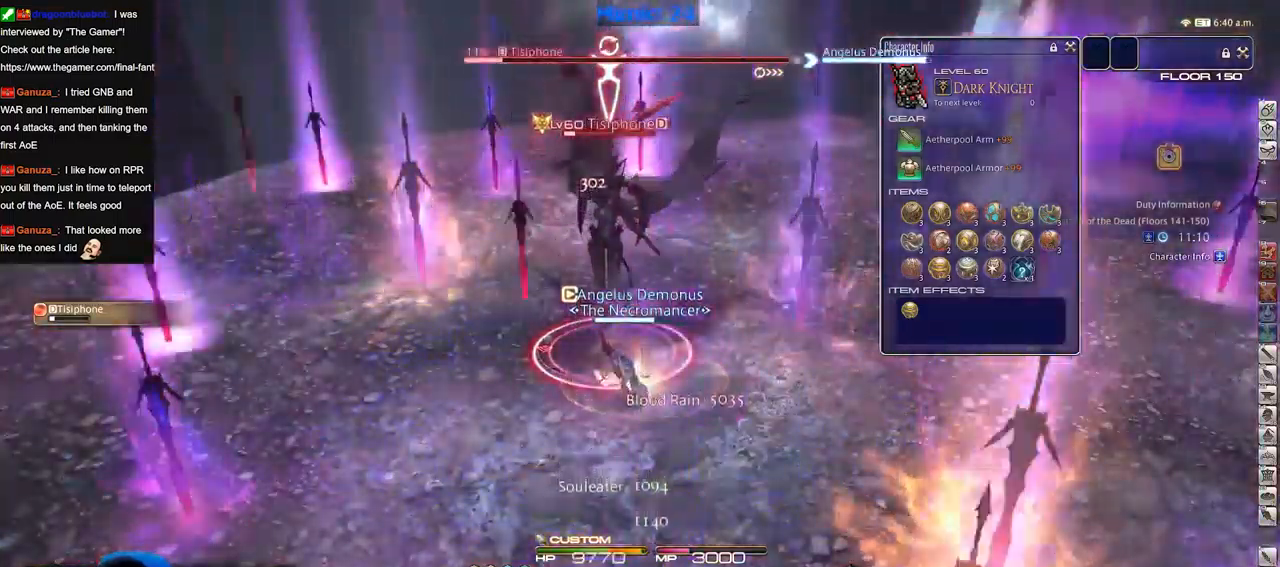
{"keys": ["s"], "events": [[417, "s", "down"]]}
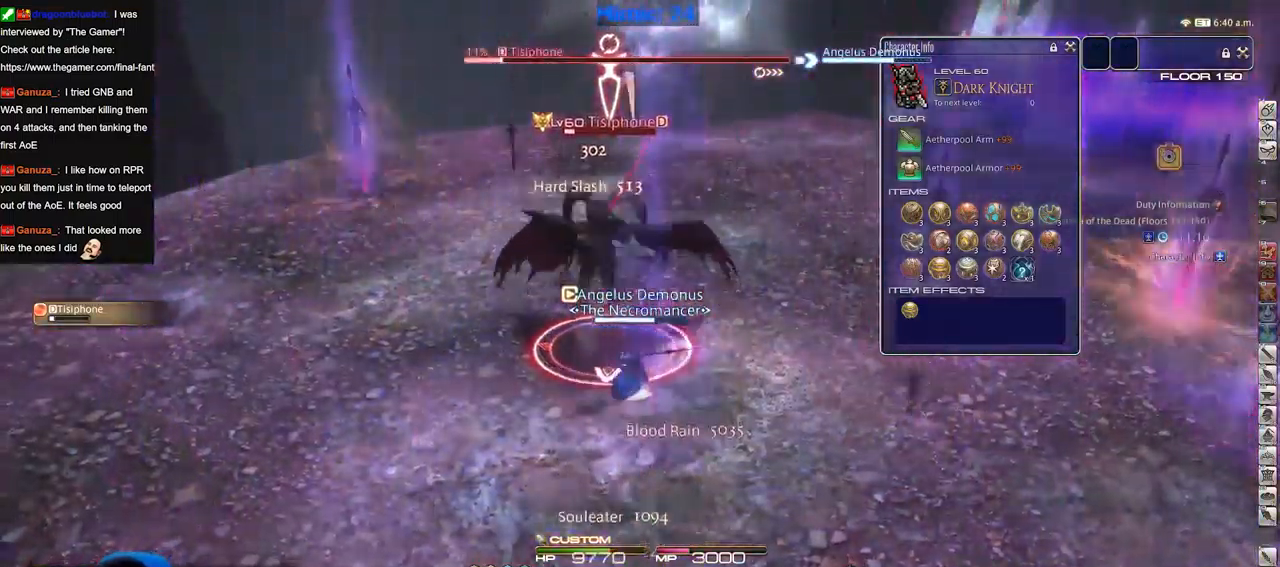
{"keys": ["a", "s"], "events": [[467, "a", "down"]]}
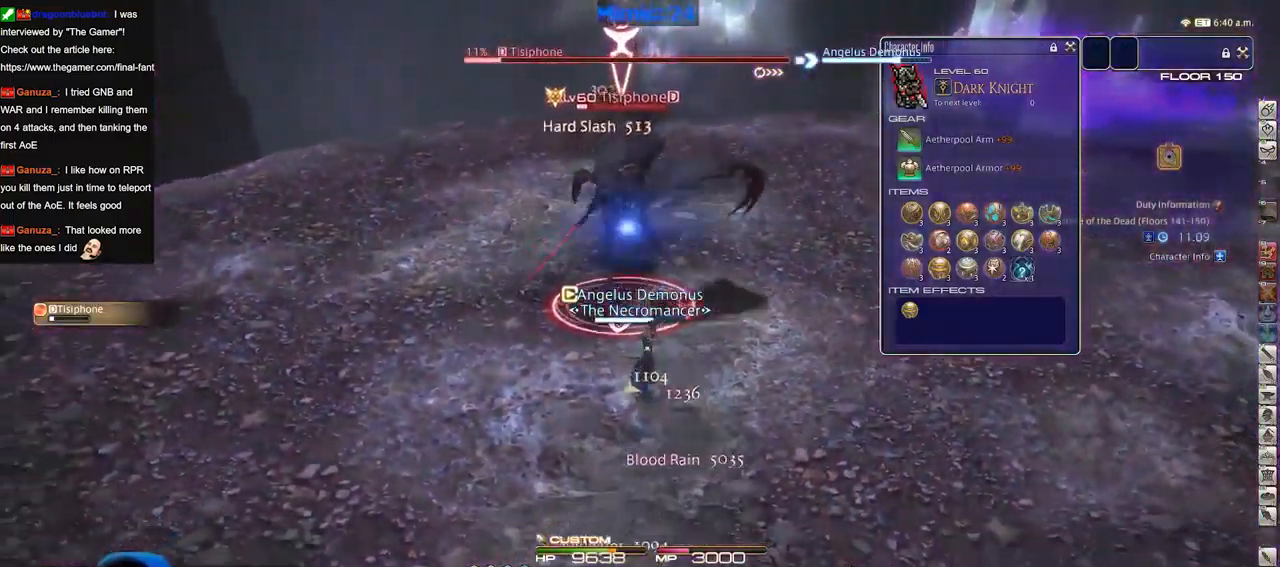
{"keys": ["w"], "events": [[50, "s", "up"], [184, "a", "up"], [184, "w", "down"]]}
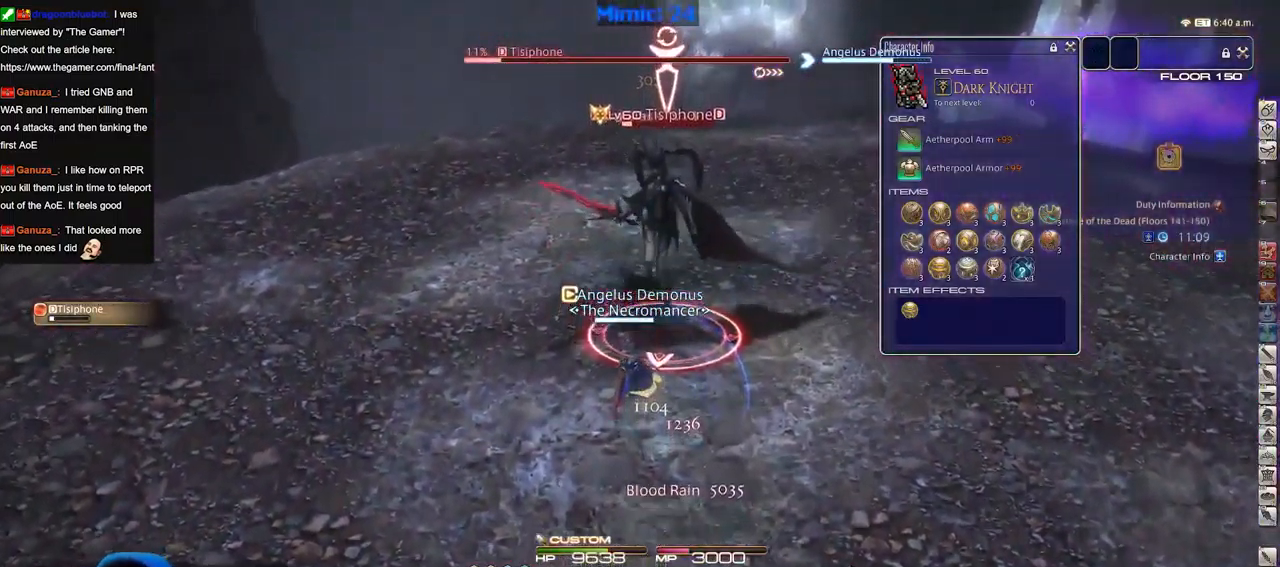
{"keys": [], "events": [[100, "w", "up"]]}
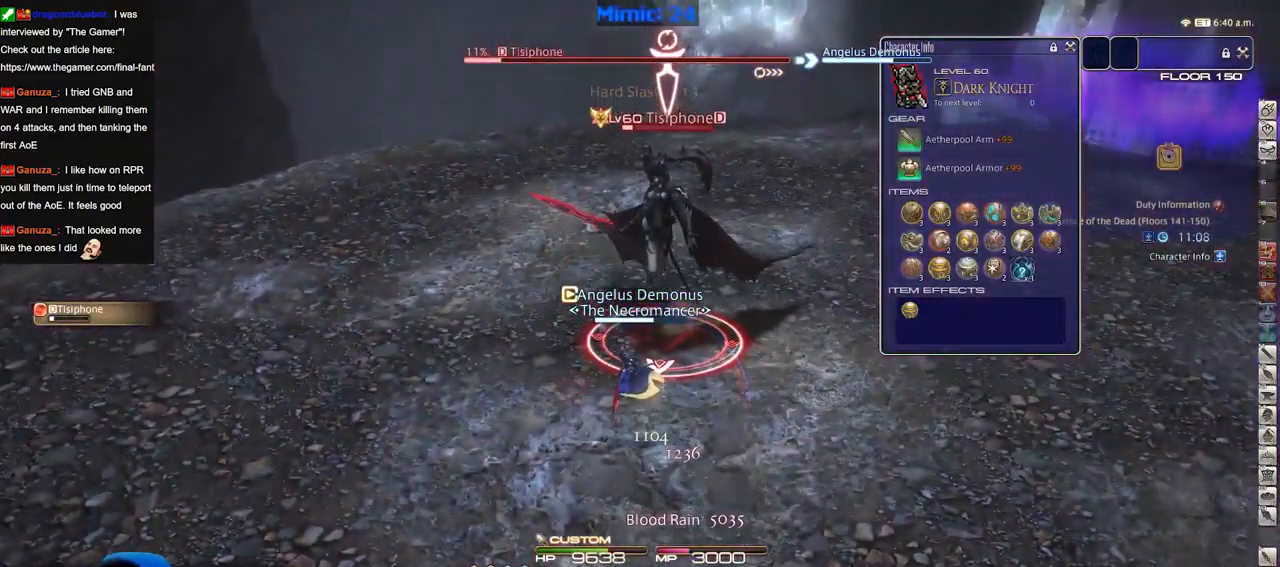
{"keys": [], "events": []}
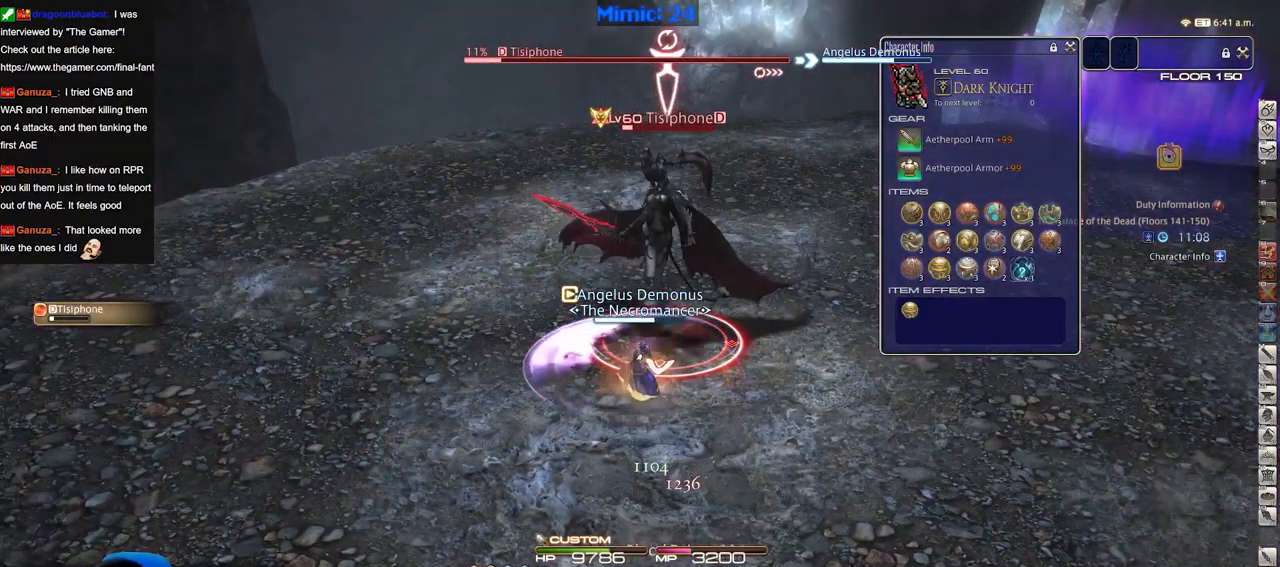
{"keys": [], "events": []}
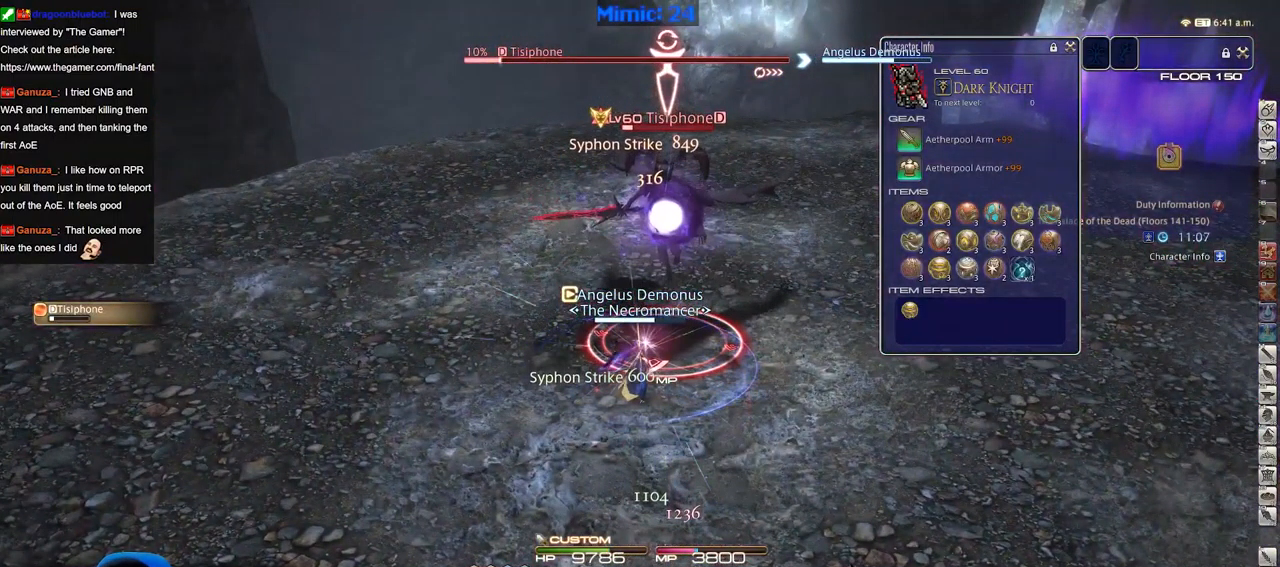
{"keys": [], "events": []}
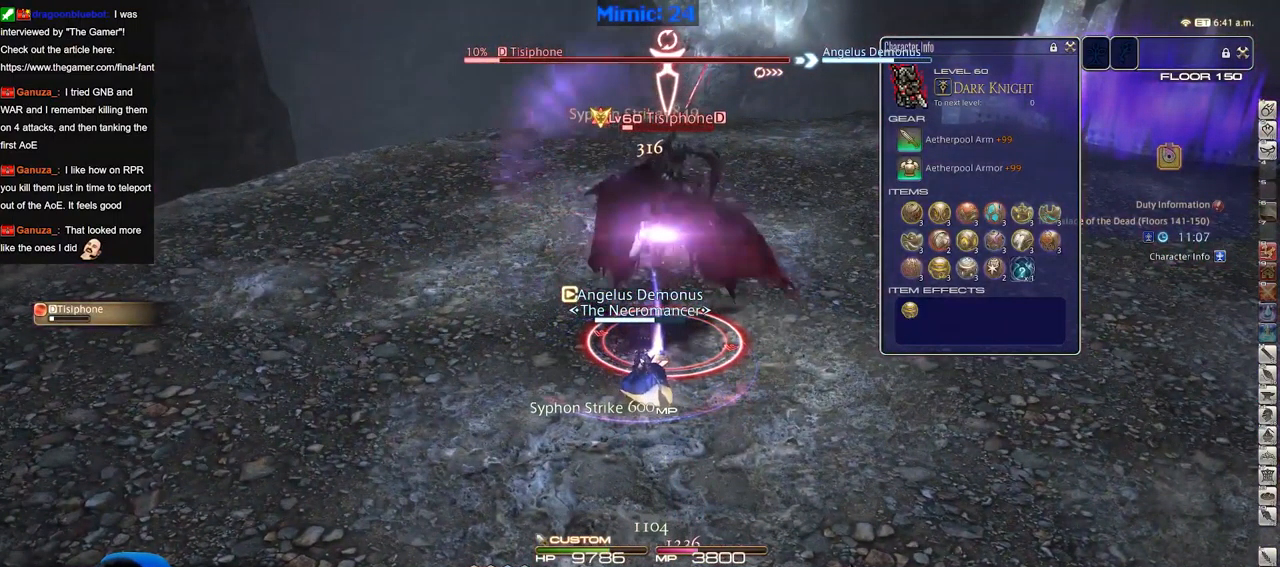
{"keys": ["w"], "events": [[17, "s", "down"], [267, "a", "down"], [350, "s", "up"], [450, "a", "up"], [450, "w", "down"]]}
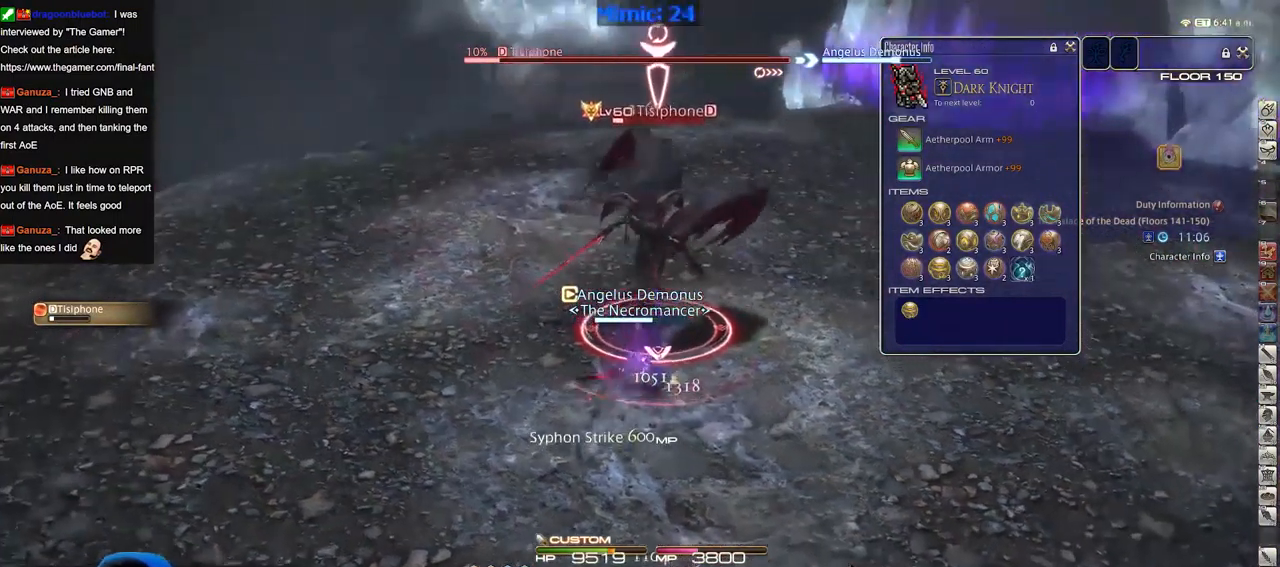
{"keys": [], "events": [[51, "w", "up"]]}
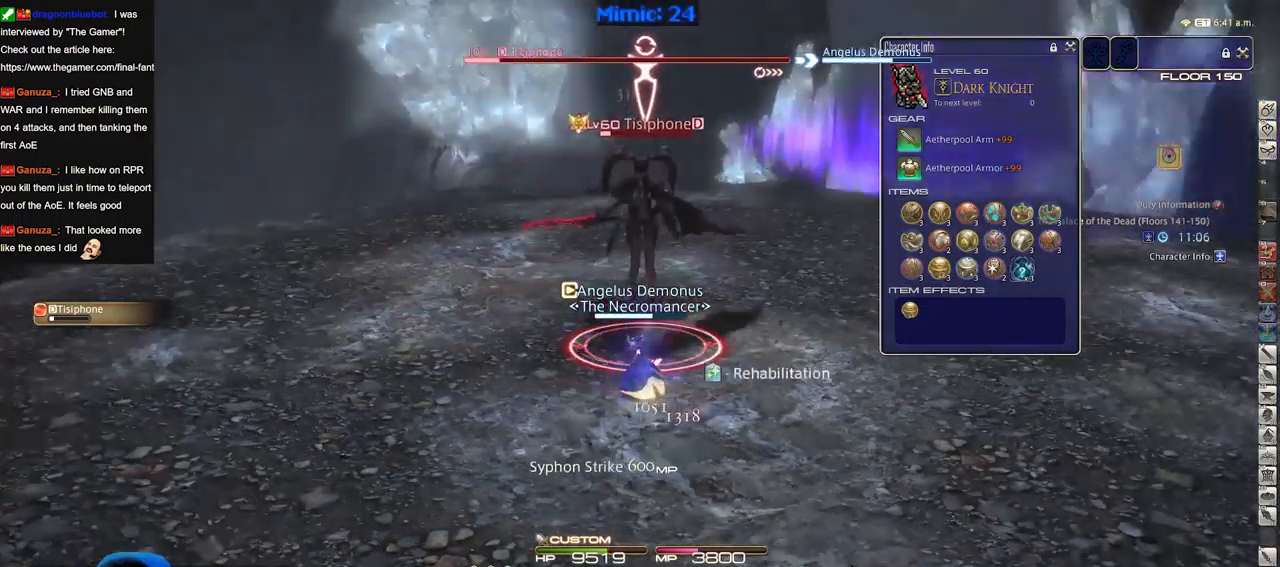
{"keys": ["s"], "events": [[200, "s", "down"]]}
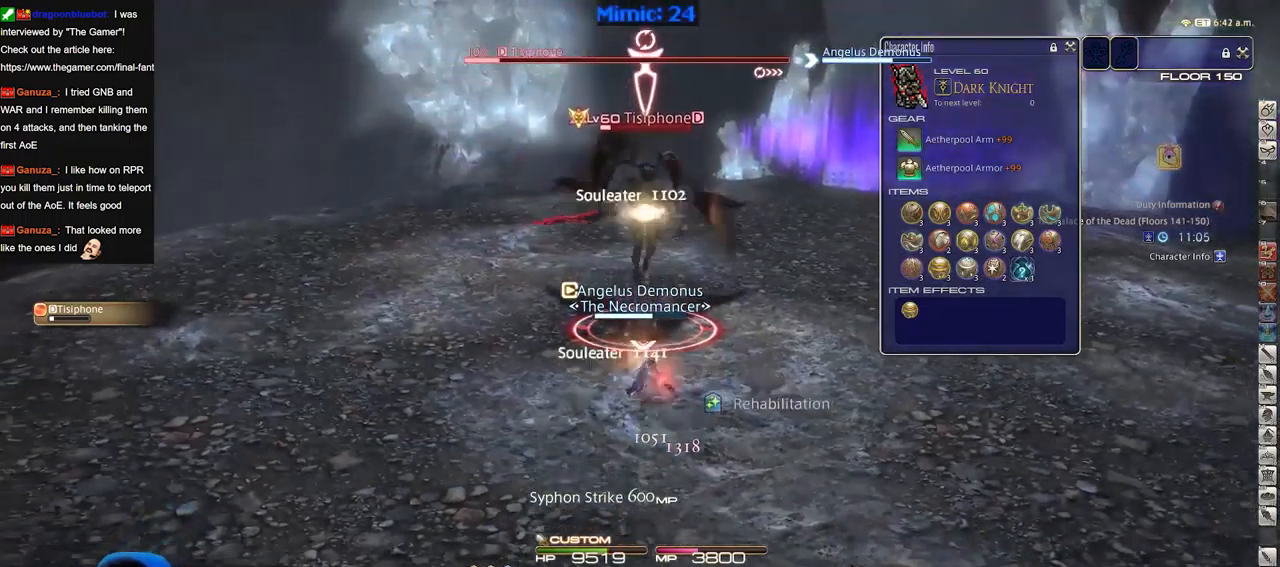
{"keys": [], "events": [[66, "s", "up"]]}
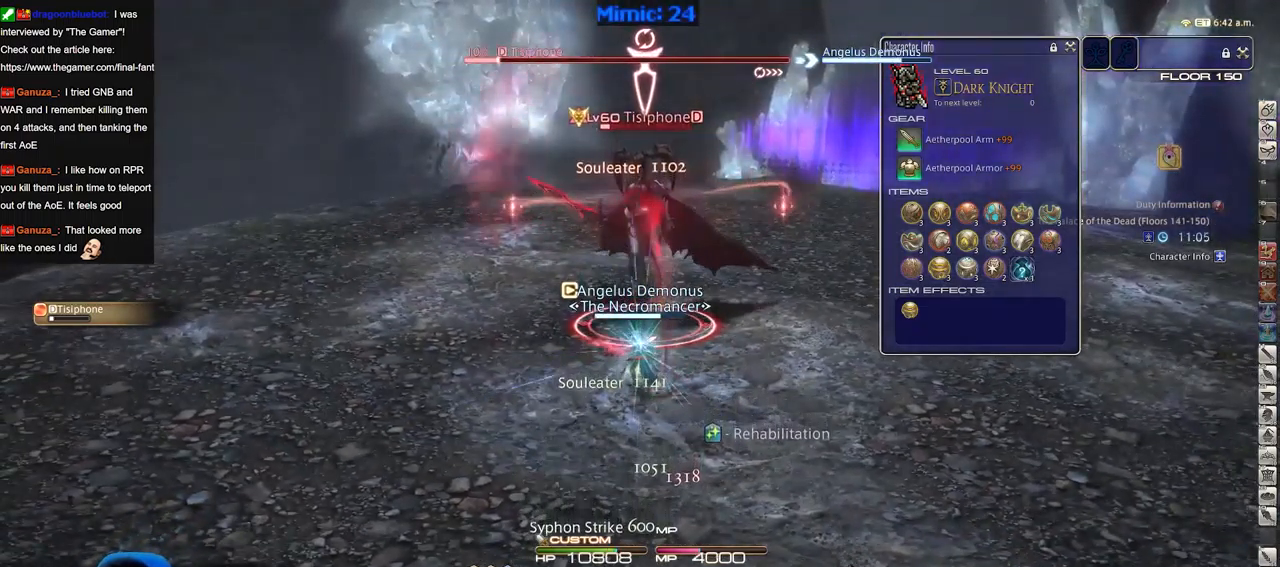
{"keys": ["d"], "events": [[184, "s", "down"], [284, "d", "down"], [317, "p", "down"], [367, "p", "up"], [367, "s", "up"]]}
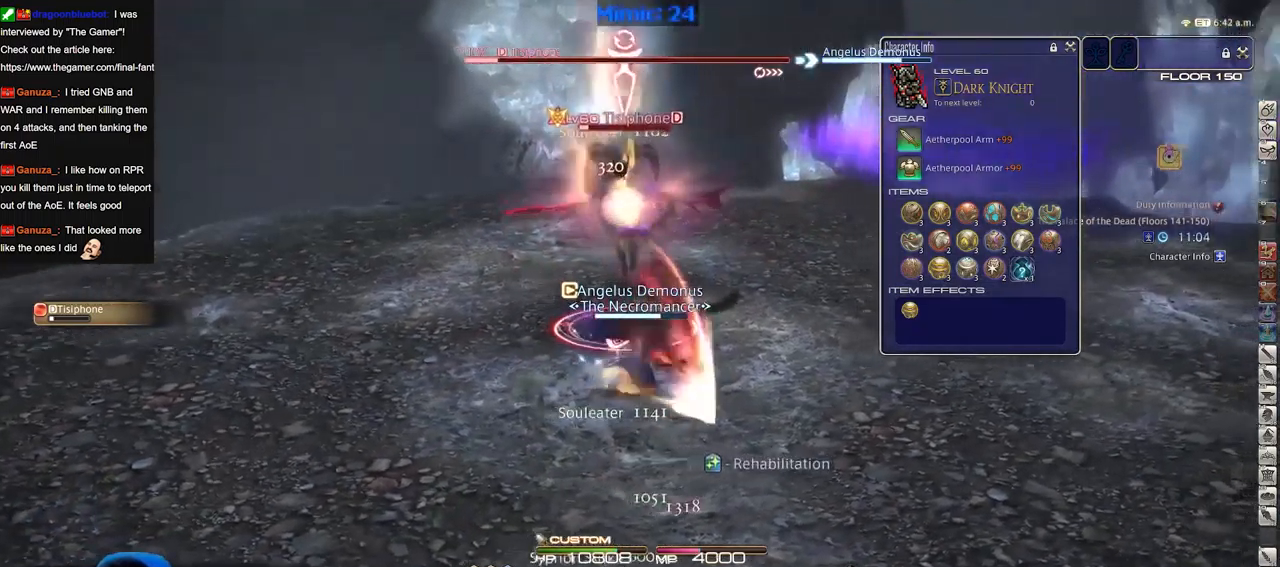
{"keys": [], "events": [[16, "w", "down"], [100, "d", "up"], [383, "w", "up"]]}
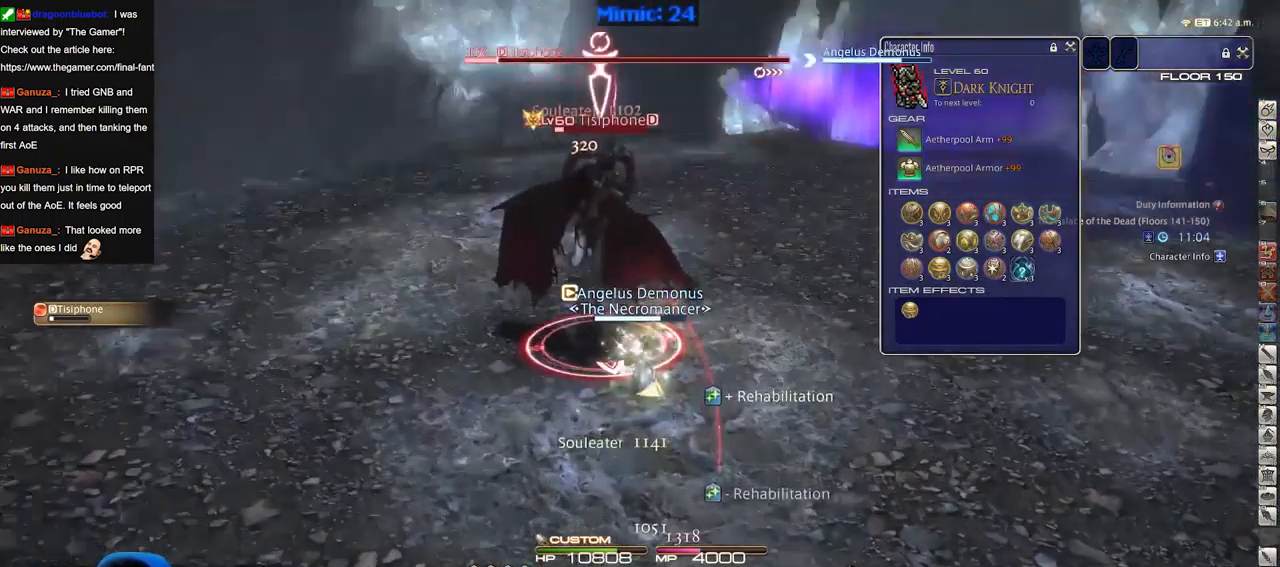
{"keys": ["p"], "events": [[451, "p", "down"]]}
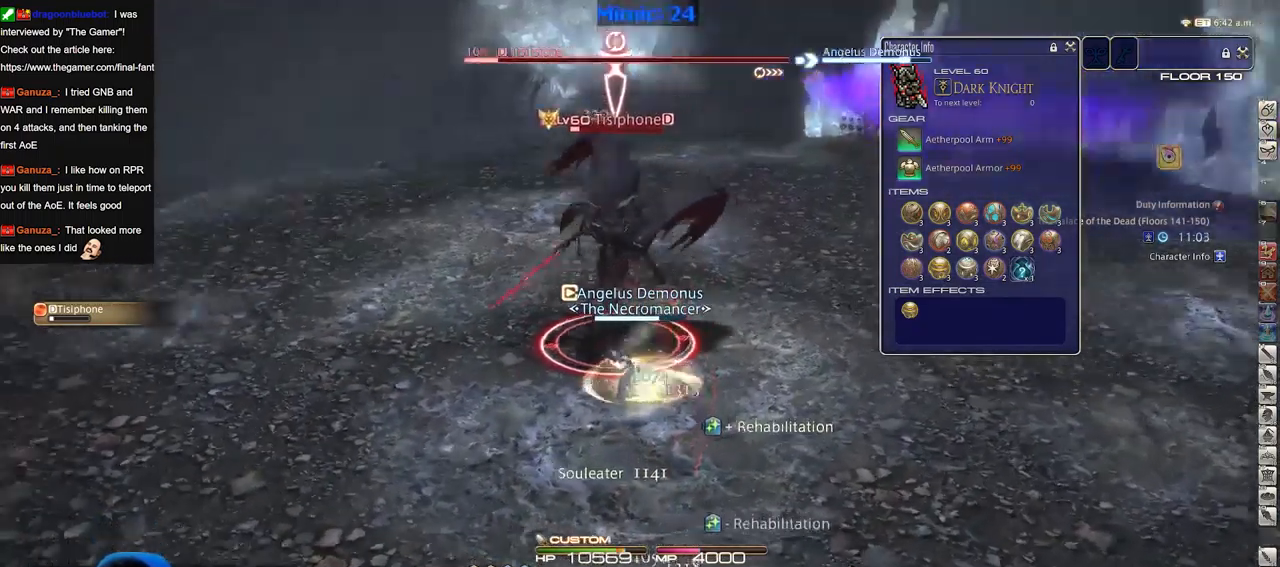
{"keys": [], "events": [[33, "p", "up"]]}
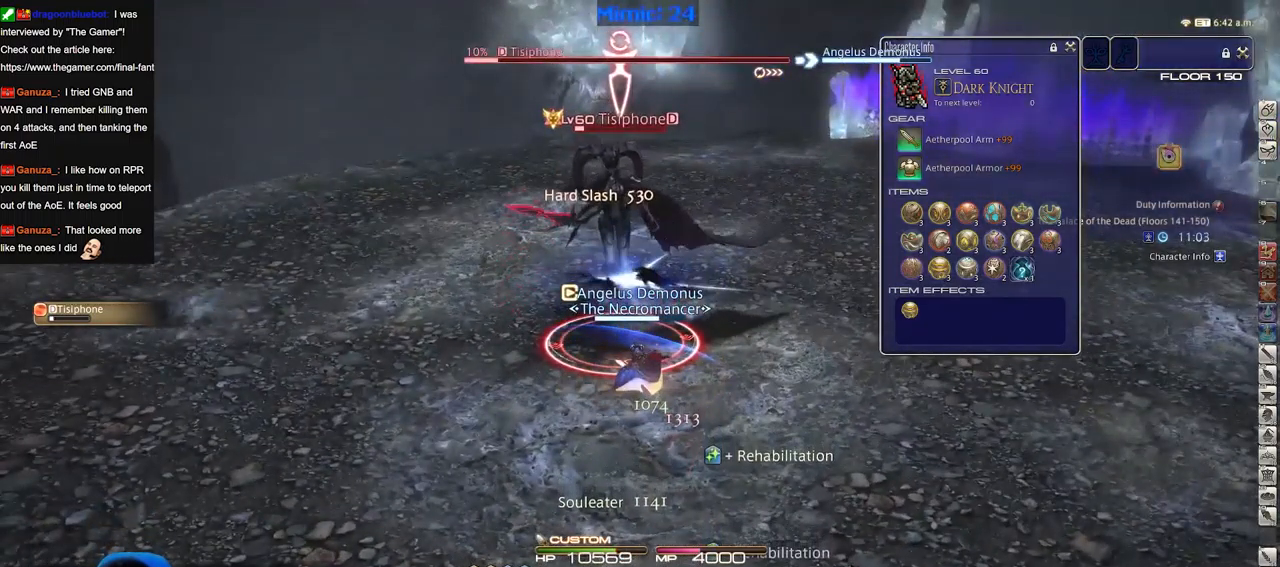
{"keys": [], "events": []}
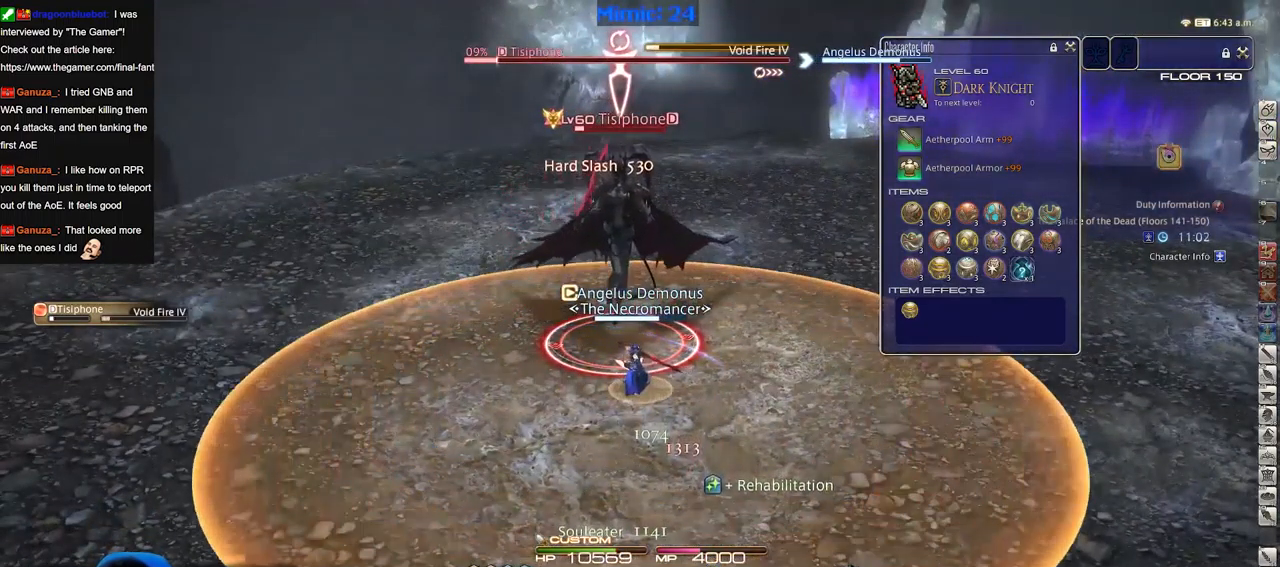
{"keys": ["a", "w"], "events": [[267, "a", "down"], [350, "w", "down"]]}
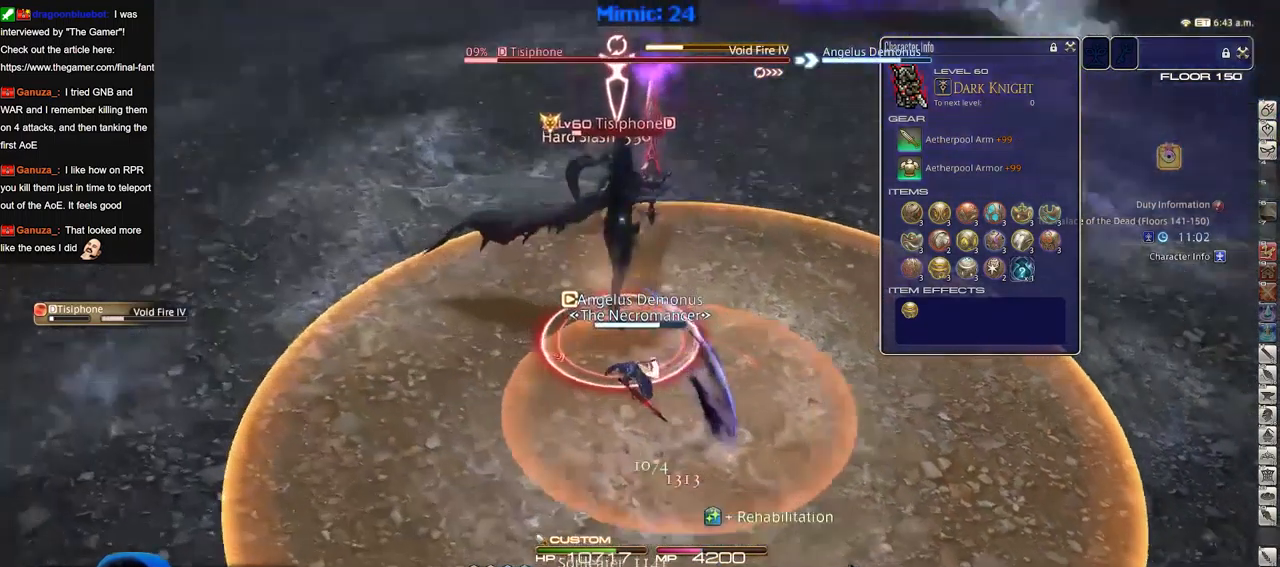
{"keys": ["w"], "events": [[234, "p", "down"], [317, "a", "up"], [317, "p", "up"], [367, "p", "down"], [467, "p", "up"]]}
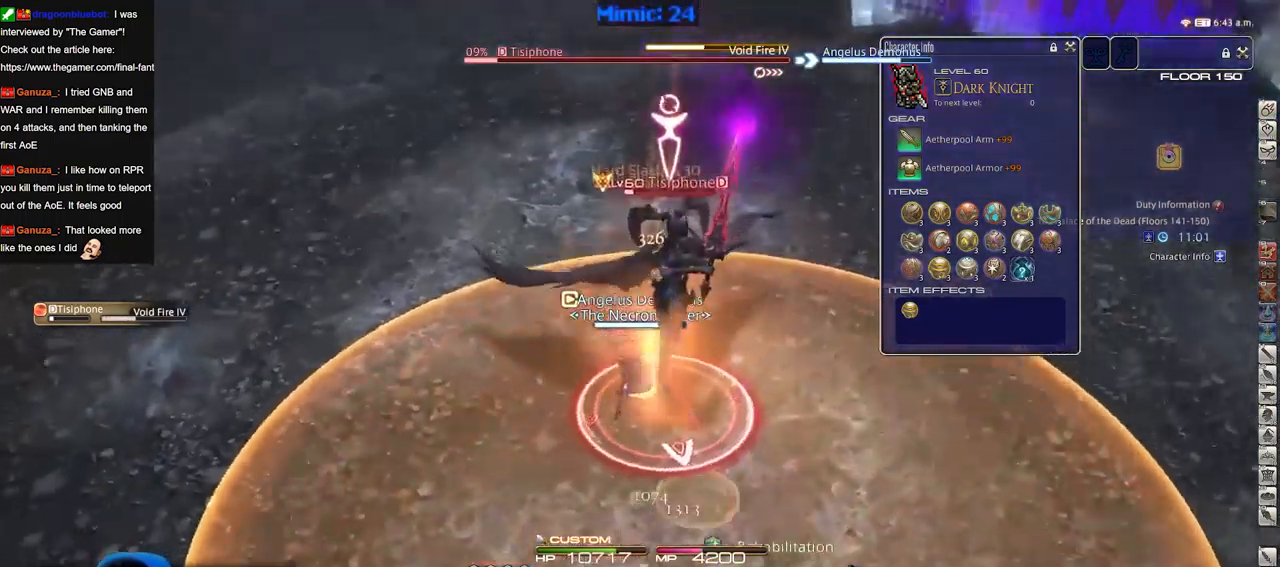
{"keys": ["d", "p", "space", "w"], "events": [[50, "p", "down"], [100, "p", "up"], [183, "p", "down"], [384, "d", "down"], [434, "p", "up"], [434, "space", "down"], [484, "p", "down"]]}
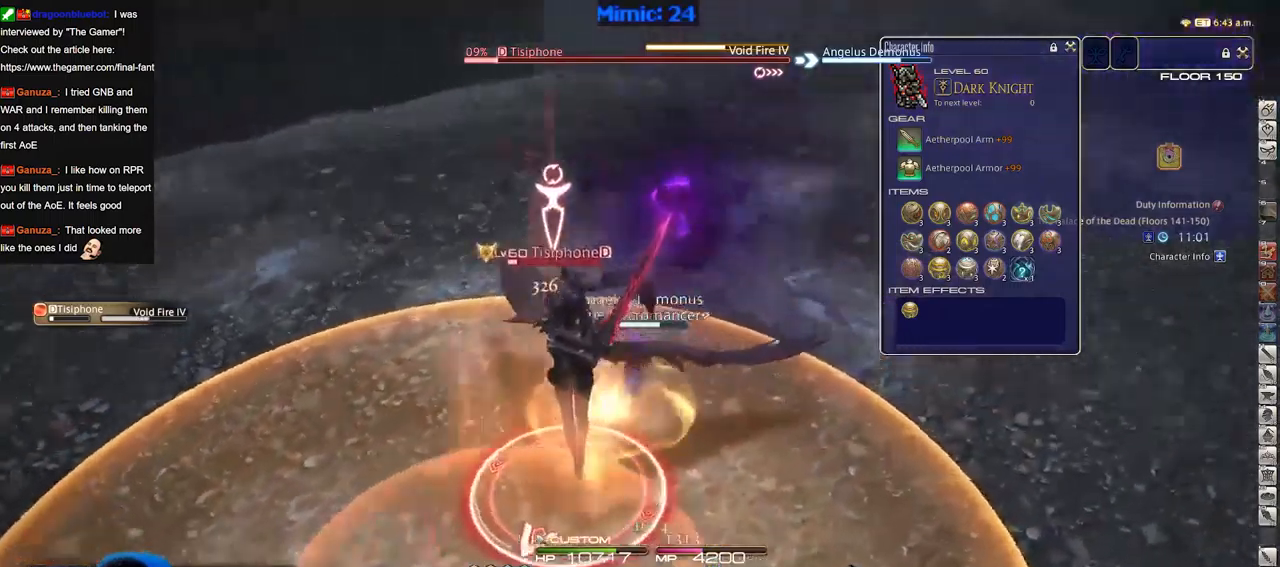
{"keys": ["p", "w"], "events": [[34, "d", "up"], [34, "space", "up"], [117, "p", "up"], [167, "p", "down"], [267, "p", "up"], [351, "p", "down"], [451, "p", "up"], [501, "p", "down"]]}